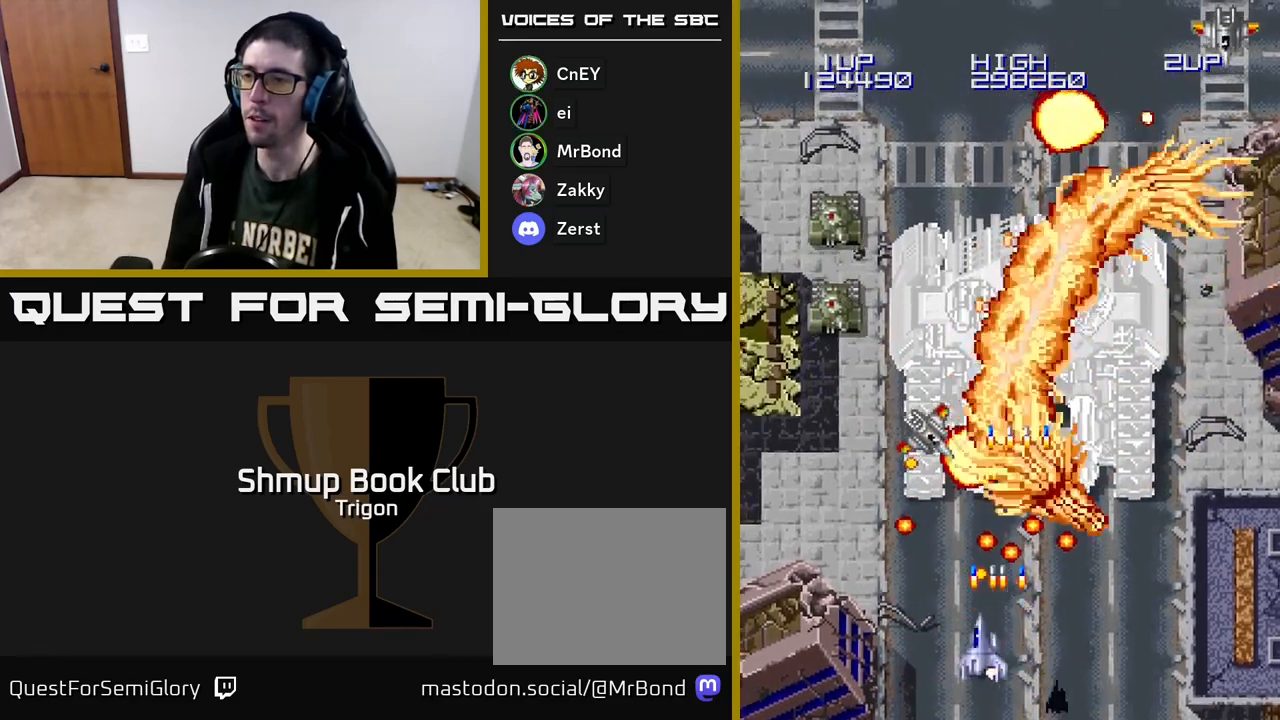
Gameplay with a controller (Xbox layout); each line is a JSON object with the inputs held at the frame after it. "events" lists button and stick changes between this image and that frame as [ms after this image, input, new state], when the widget could be followed in between. Not read: left_stick.
{"buttons": ["DPAD_LEFT"], "right_stick": "center", "events": [[33, "A", "up"], [83, "A", "down"], [167, "A", "up"], [217, "A", "down"], [300, "A", "up"], [367, "A", "down"], [467, "A", "up"]]}
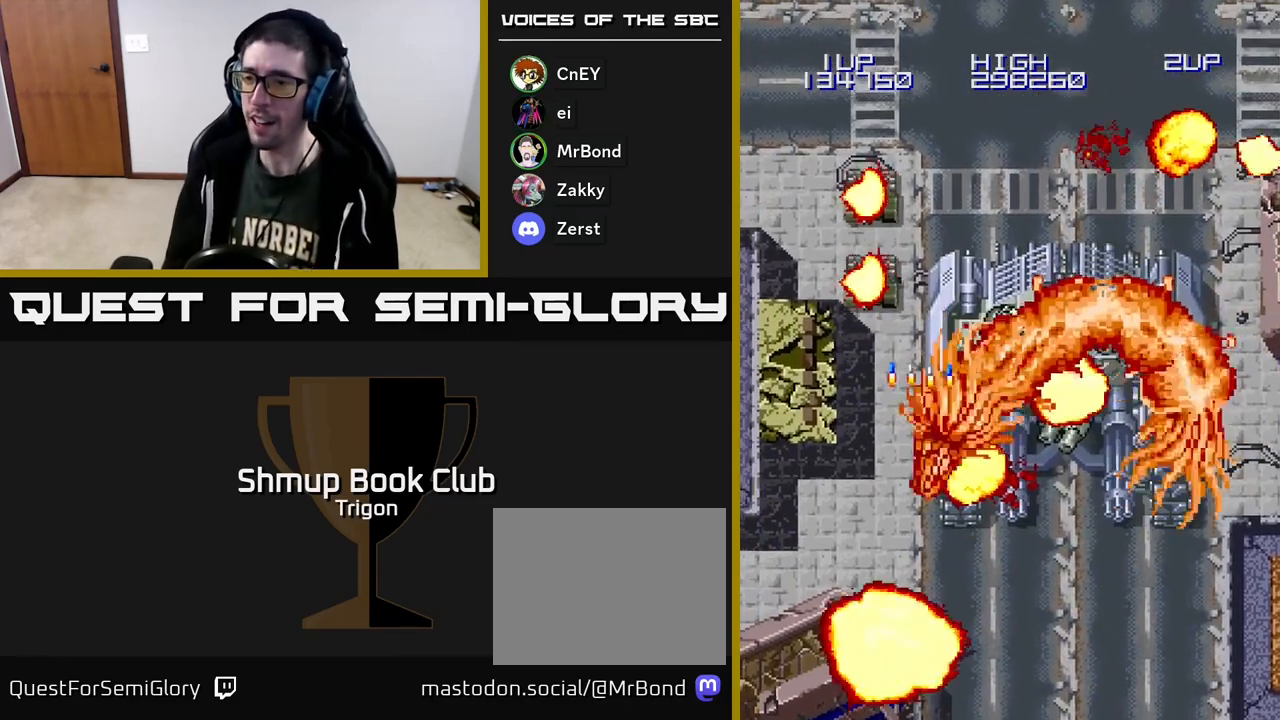
{"buttons": [], "right_stick": "center", "events": [[17, "A", "down"], [117, "A", "up"], [150, "A", "down"], [250, "A", "up"], [350, "A", "down"], [350, "DPAD_LEFT", "up"], [450, "A", "up"]]}
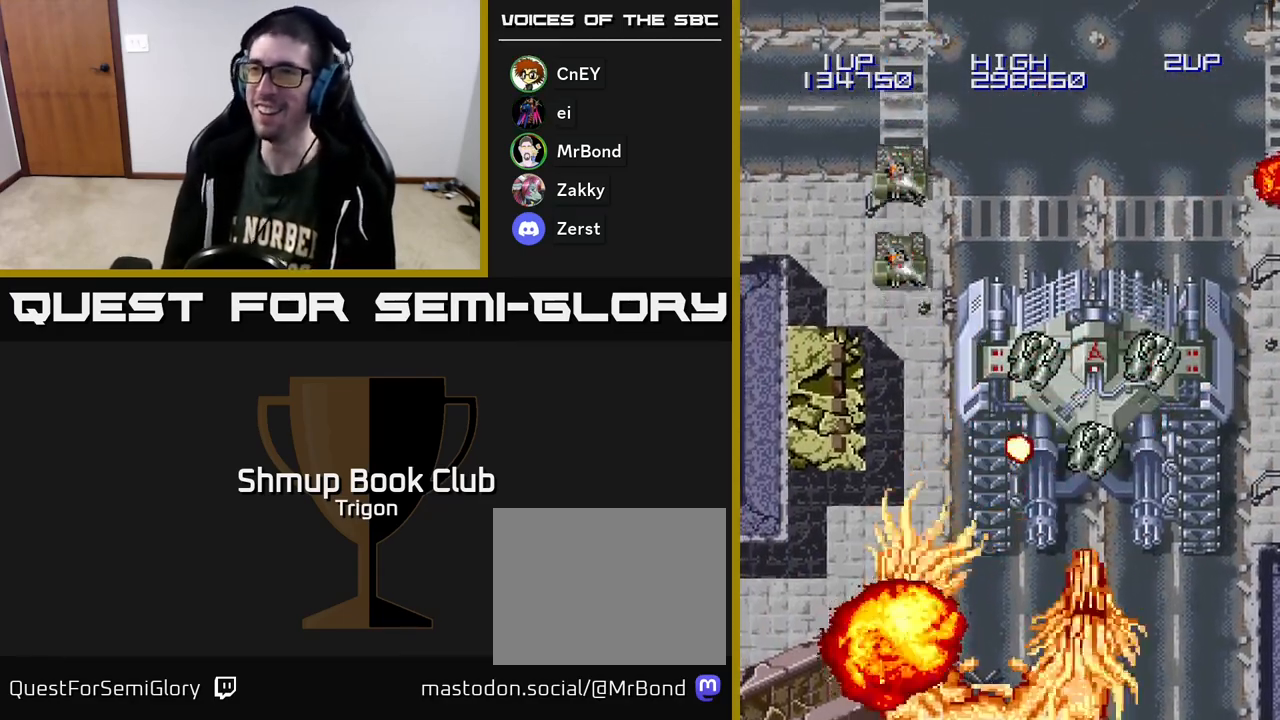
{"buttons": [], "right_stick": "center", "events": [[50, "A", "down"], [200, "A", "up"]]}
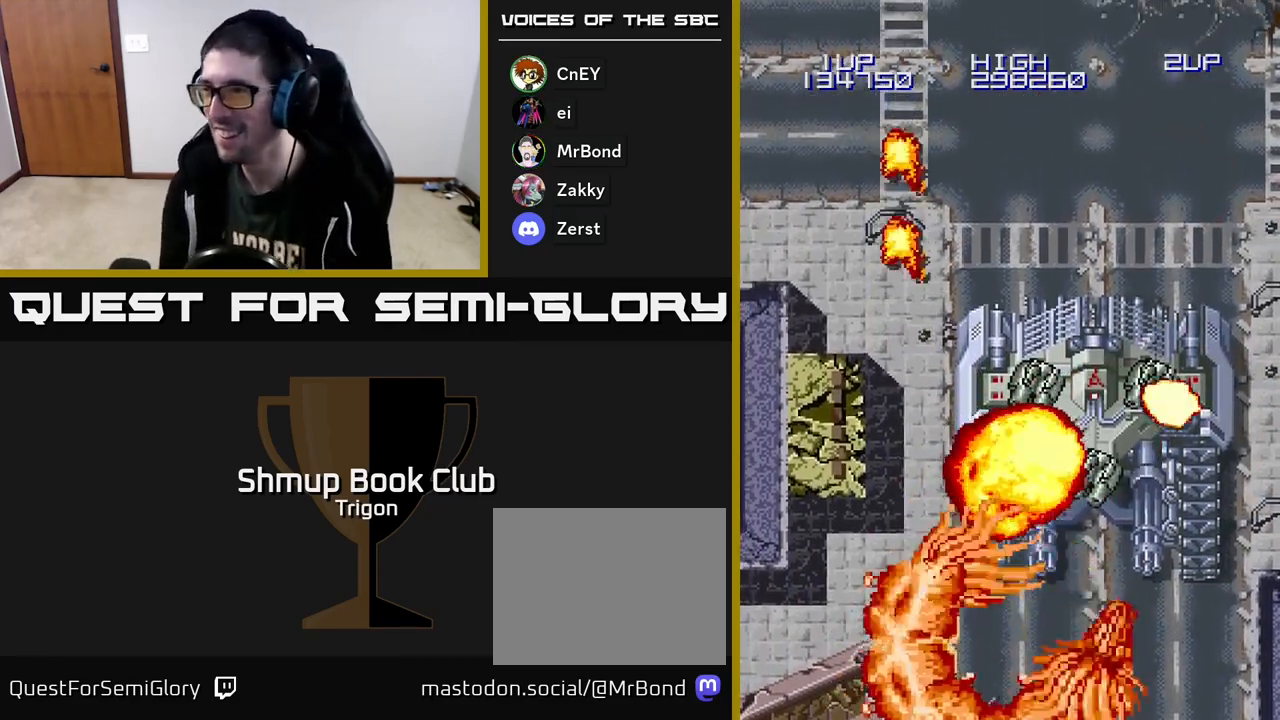
{"buttons": [], "right_stick": "center", "events": []}
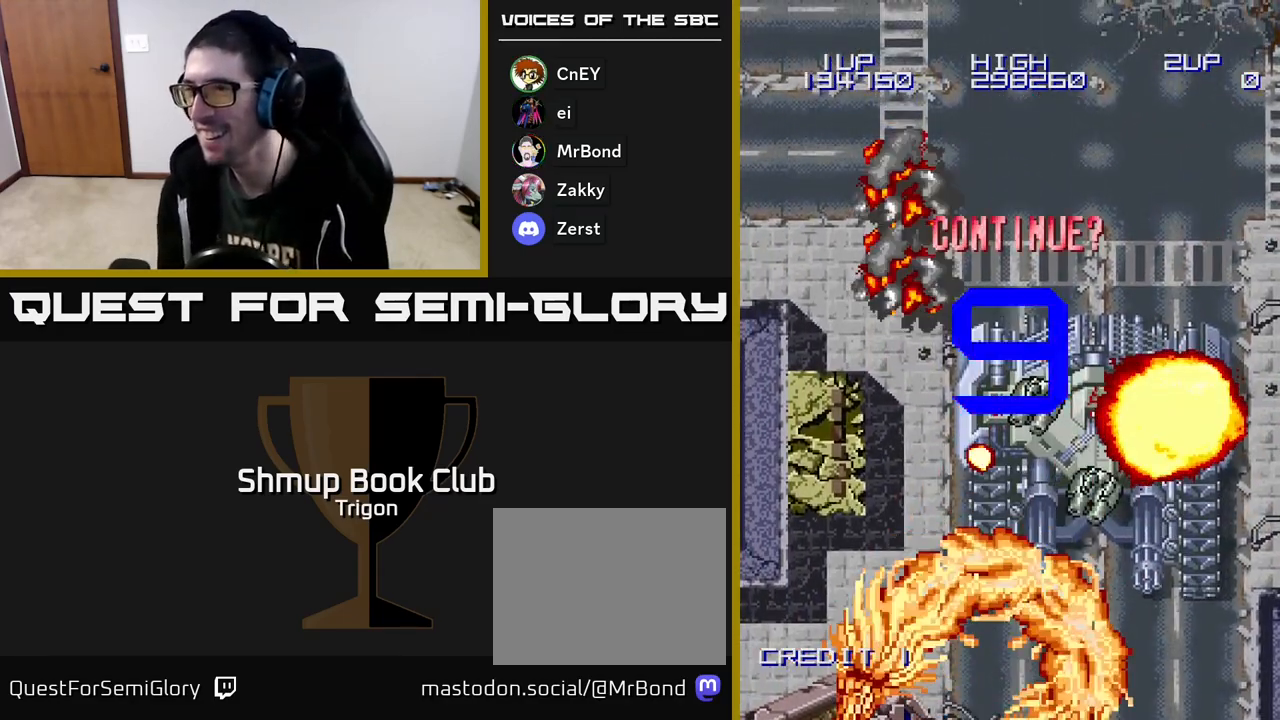
{"buttons": [], "right_stick": "center", "events": []}
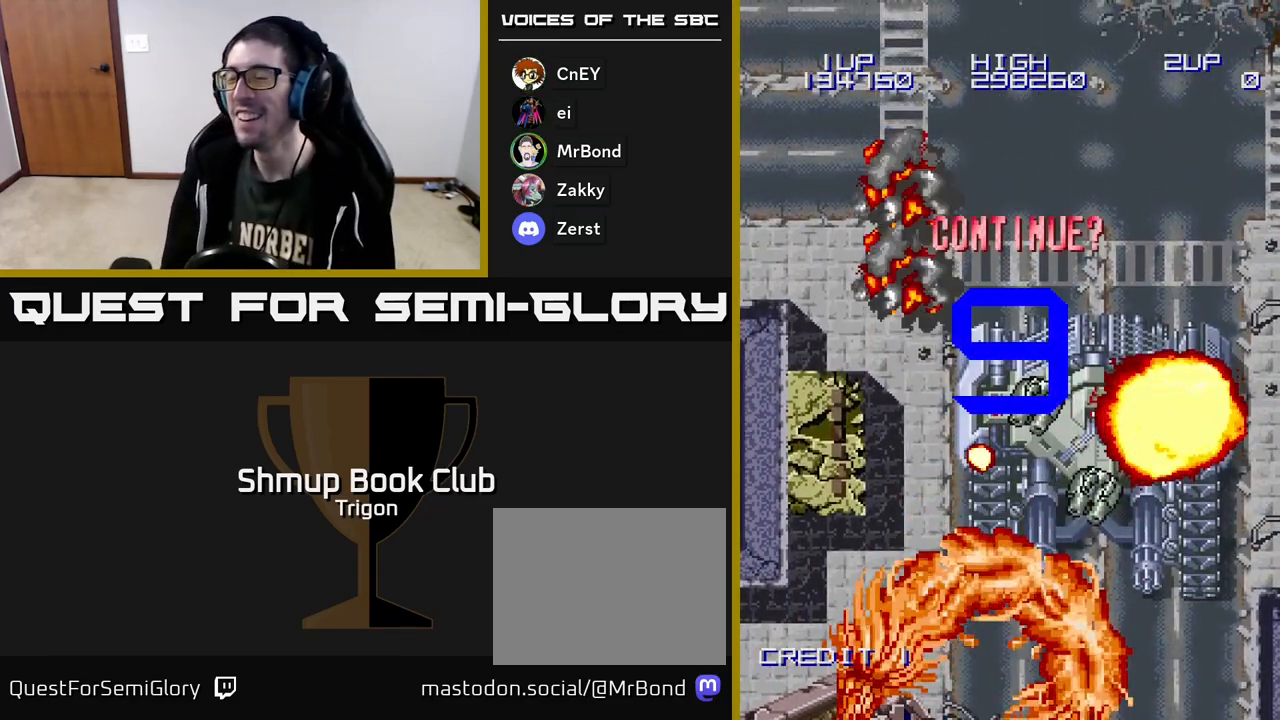
{"buttons": [], "right_stick": "center", "events": [[267, "A", "down"], [417, "A", "up"]]}
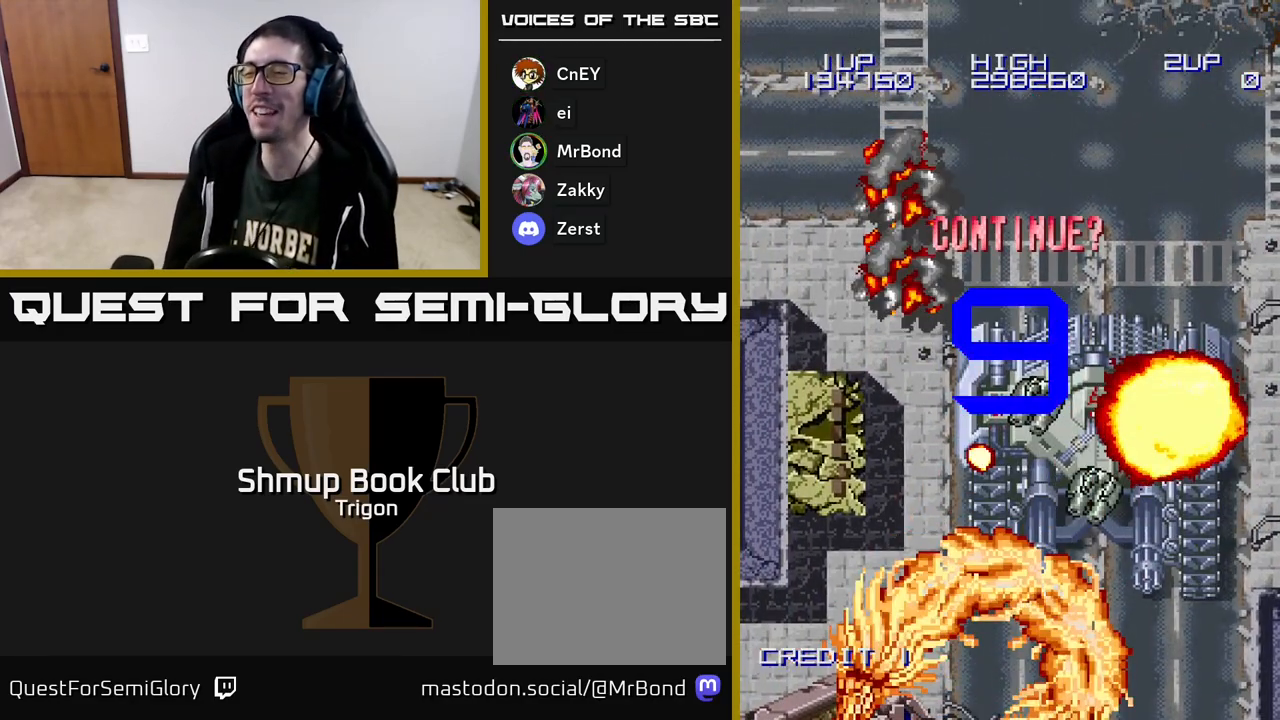
{"buttons": ["A"], "right_stick": "center", "events": [[167, "A", "down"], [300, "A", "up"], [500, "A", "down"]]}
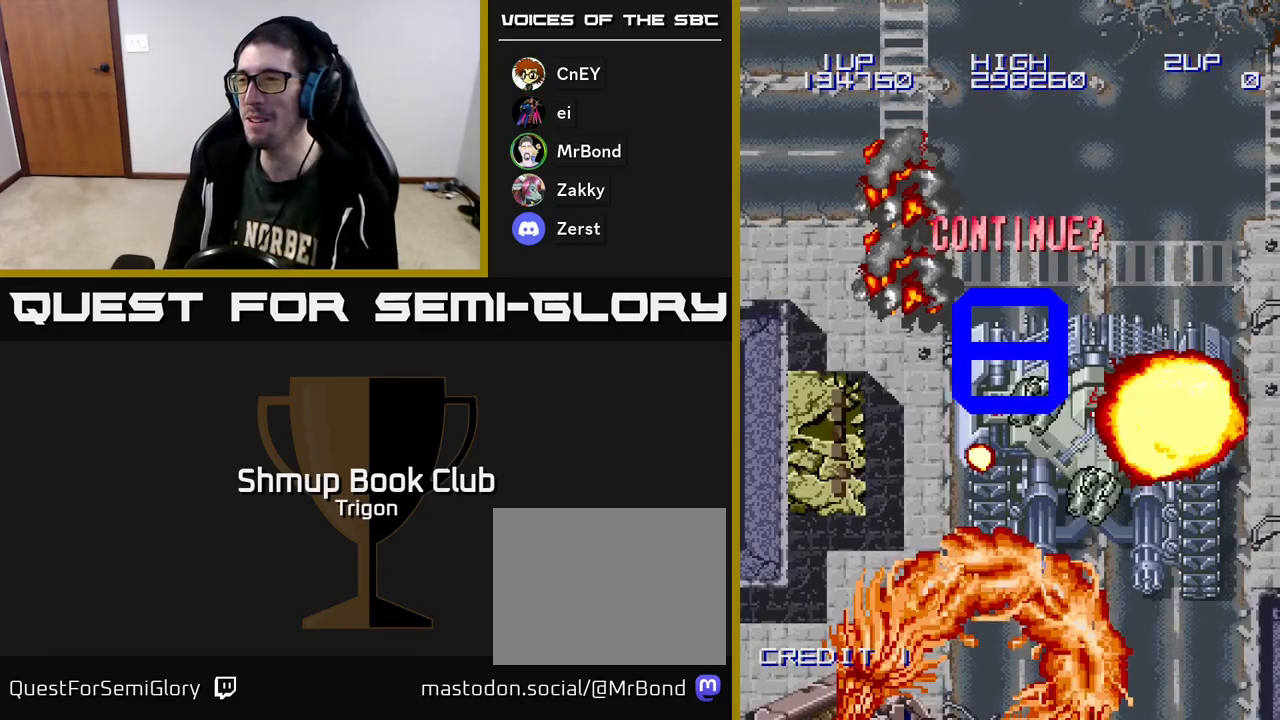
{"buttons": ["A", "X"], "right_stick": "center", "events": [[17, "X", "down"], [100, "A", "up"], [100, "X", "up"], [250, "A", "down"], [267, "X", "down"], [333, "X", "up"], [367, "A", "up"], [400, "X", "down"], [467, "A", "down"]]}
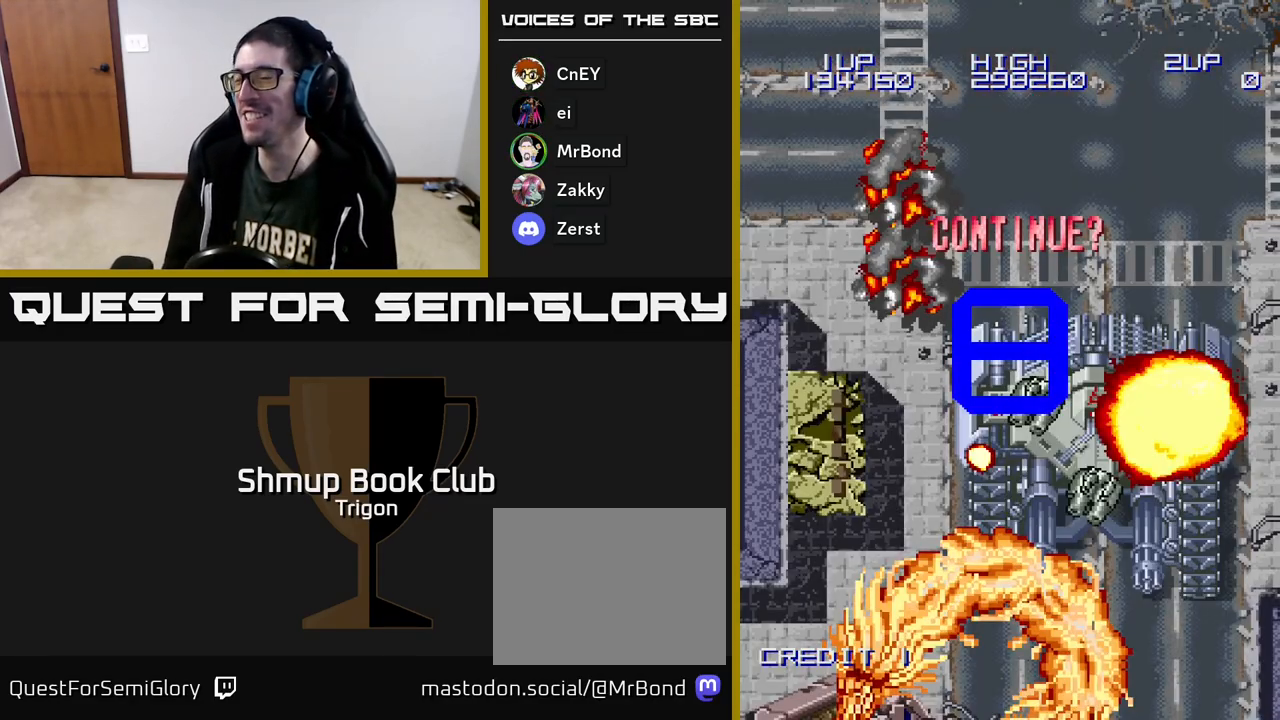
{"buttons": ["A"], "right_stick": "center", "events": [[50, "X", "up"], [100, "X", "down"], [133, "A", "up"], [150, "A", "down"], [233, "X", "up"], [317, "X", "down"], [333, "A", "up"], [417, "X", "up"], [483, "A", "down"]]}
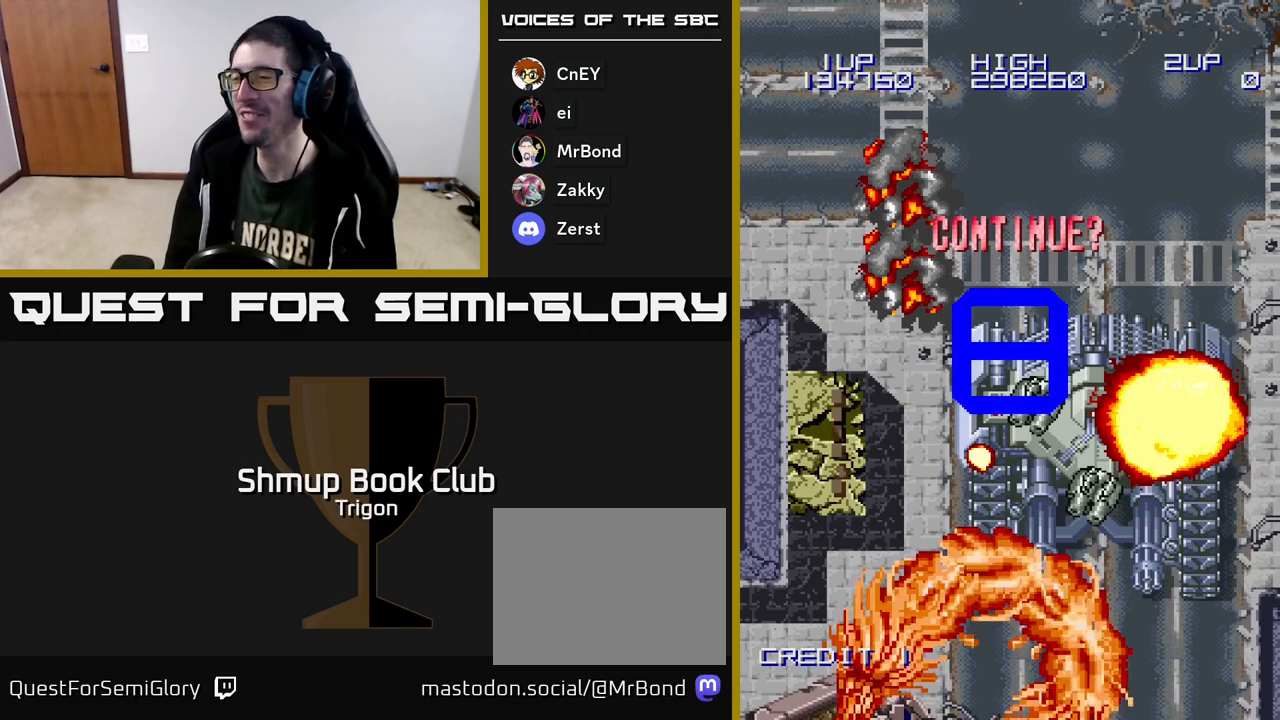
{"buttons": ["A", "X"], "right_stick": "center", "events": [[83, "A", "up"], [167, "A", "down"], [267, "A", "up"], [317, "A", "down"], [333, "X", "down"], [433, "A", "up"], [433, "X", "up"], [483, "A", "down"], [483, "X", "down"]]}
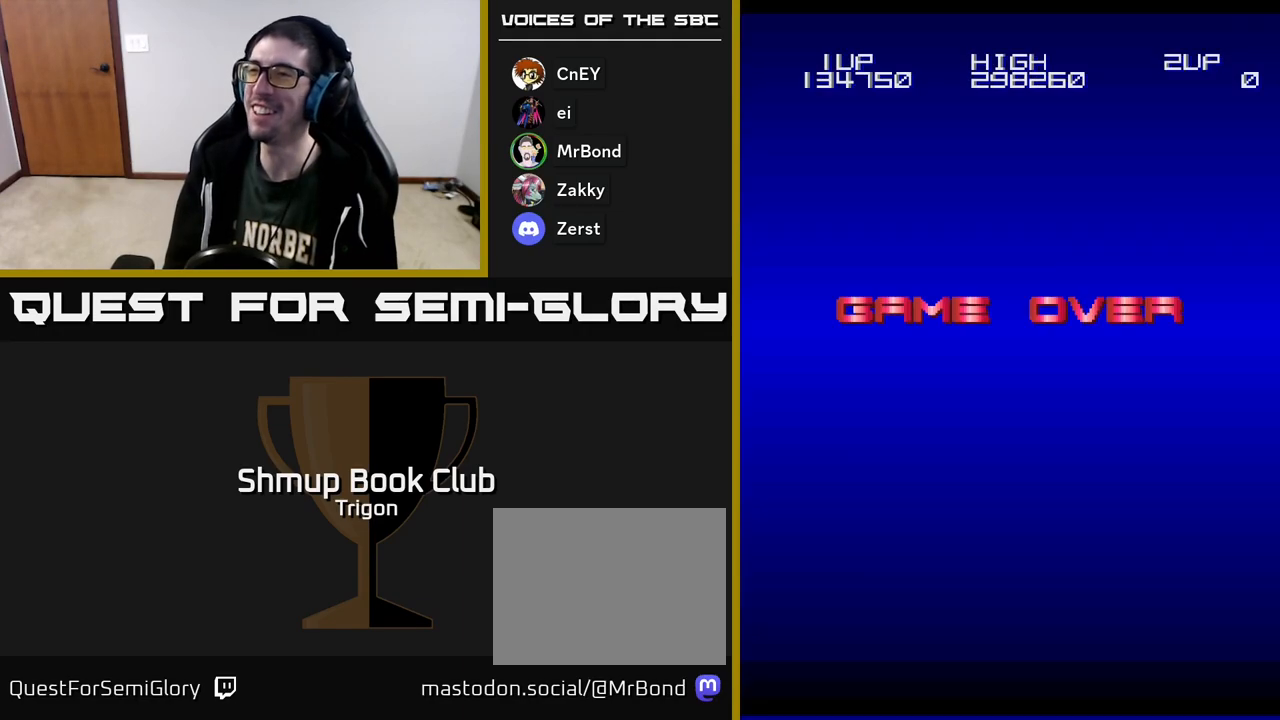
{"buttons": [], "right_stick": "center", "events": [[67, "X", "up"], [83, "A", "up"], [133, "A", "down"], [150, "X", "down"], [233, "A", "up"], [233, "X", "up"], [333, "A", "down"], [367, "X", "down"], [400, "X", "up"], [433, "A", "up"]]}
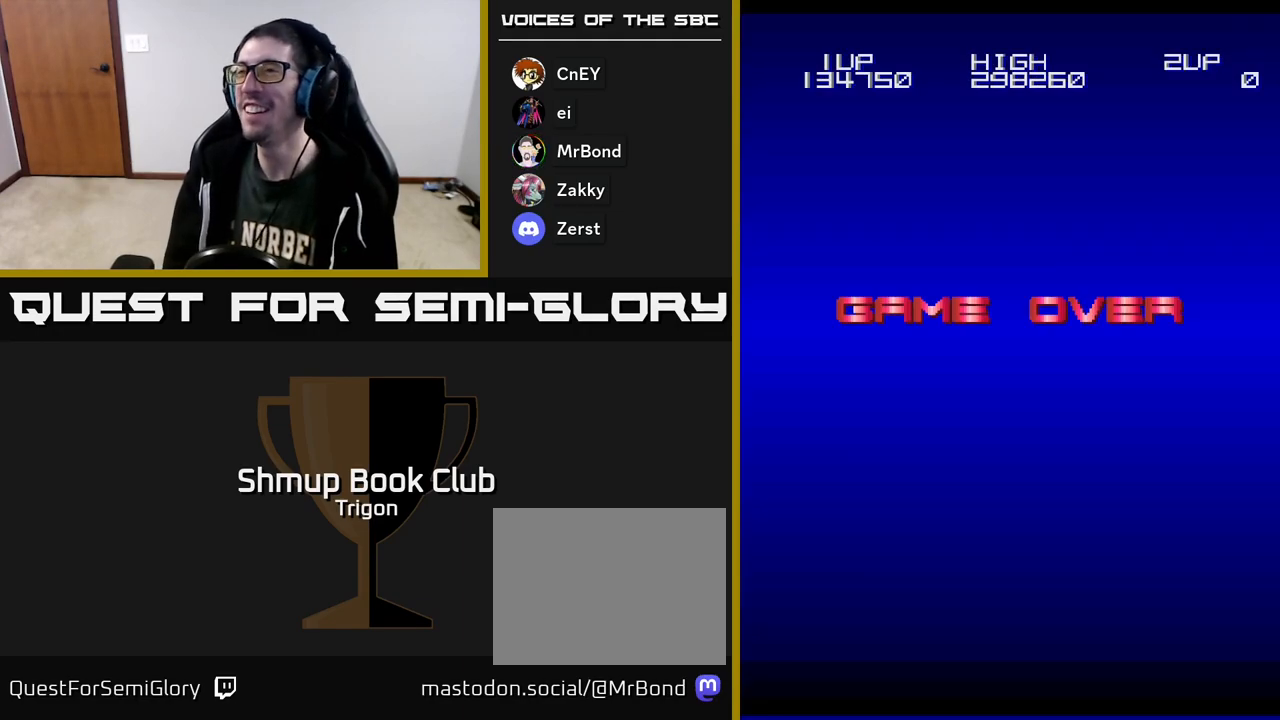
{"buttons": [], "right_stick": "center", "events": [[33, "A", "down"], [117, "A", "up"], [200, "A", "down"], [283, "A", "up"], [367, "A", "down"], [450, "A", "up"]]}
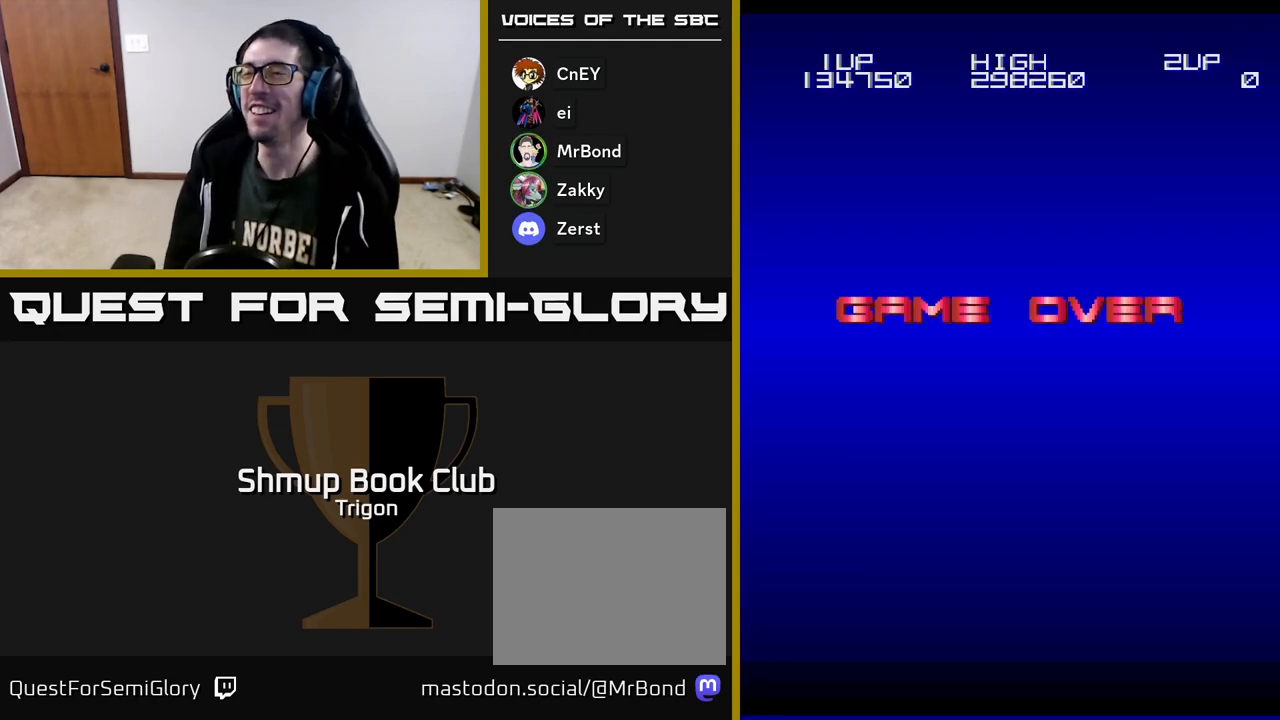
{"buttons": [], "right_stick": "center", "events": [[100, "SELECT", "down"], [217, "SELECT", "up"], [383, "START", "down"], [500, "START", "up"]]}
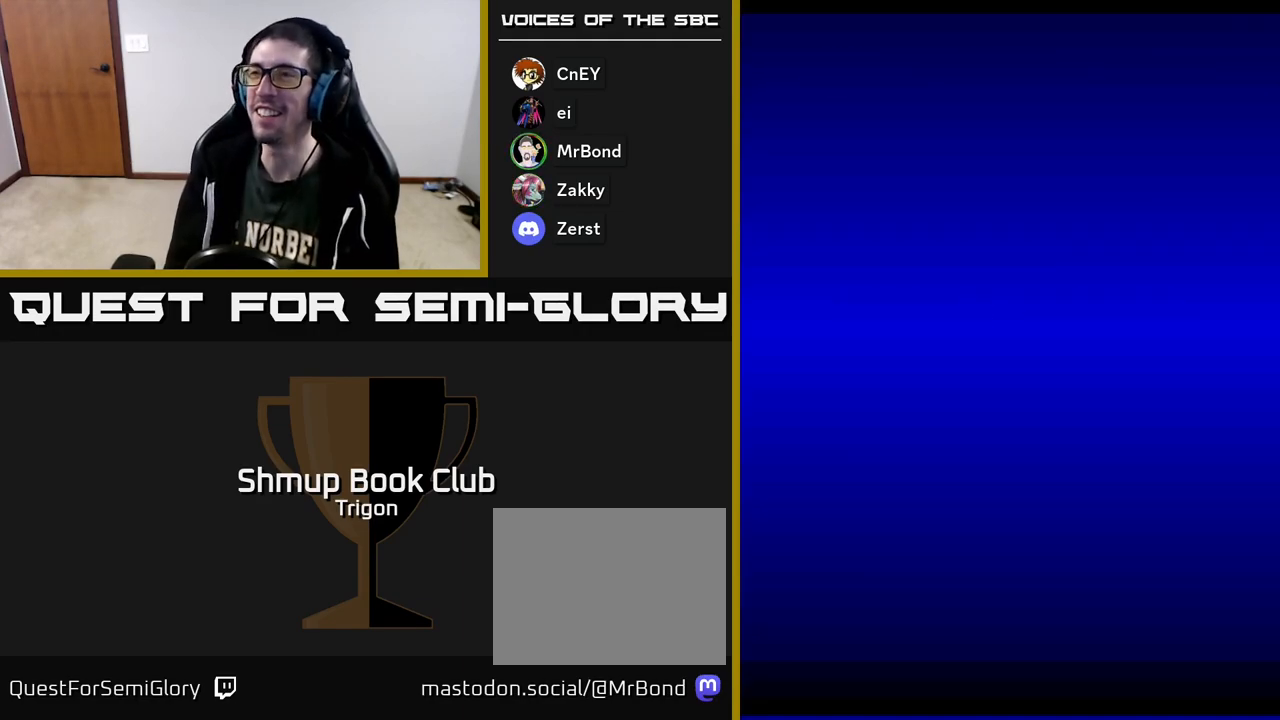
{"buttons": ["START"], "right_stick": "down-left", "events": [[483, "START", "down"], [500, "right_stick", "down-left"]]}
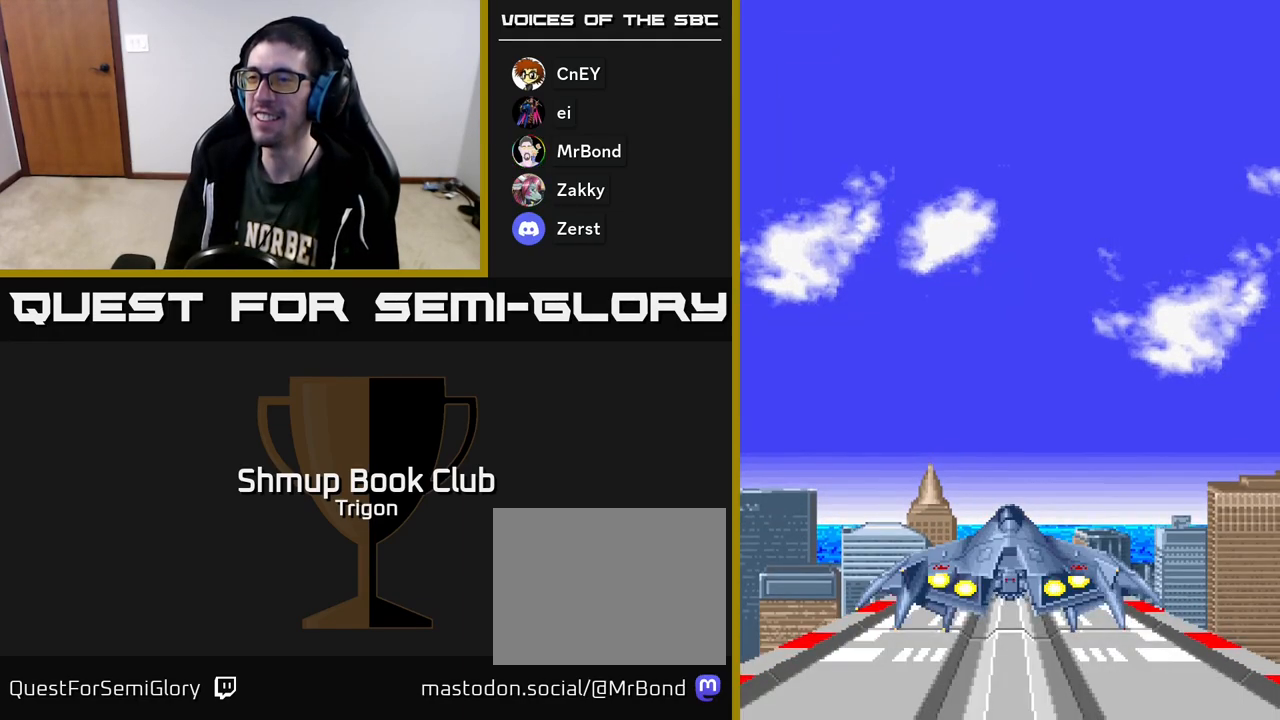
{"buttons": [], "right_stick": "center", "events": [[117, "START", "up"], [133, "right_stick", "center"]]}
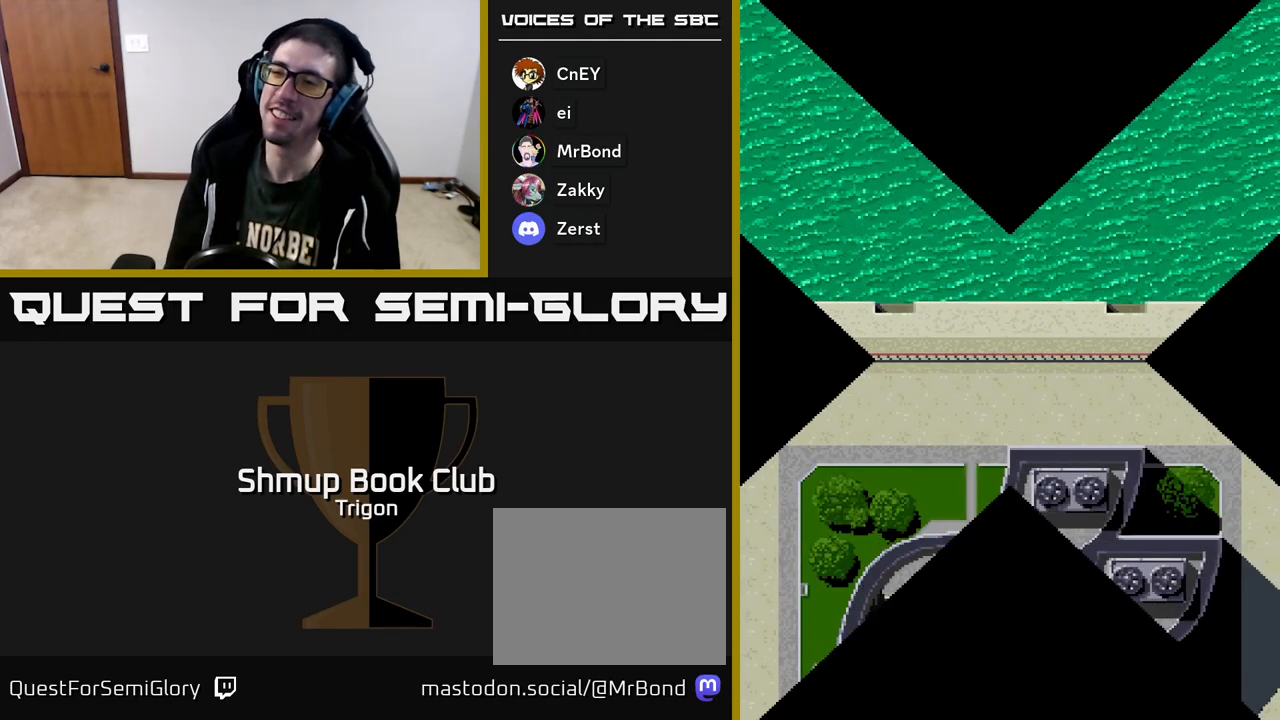
{"buttons": [], "right_stick": "center", "events": []}
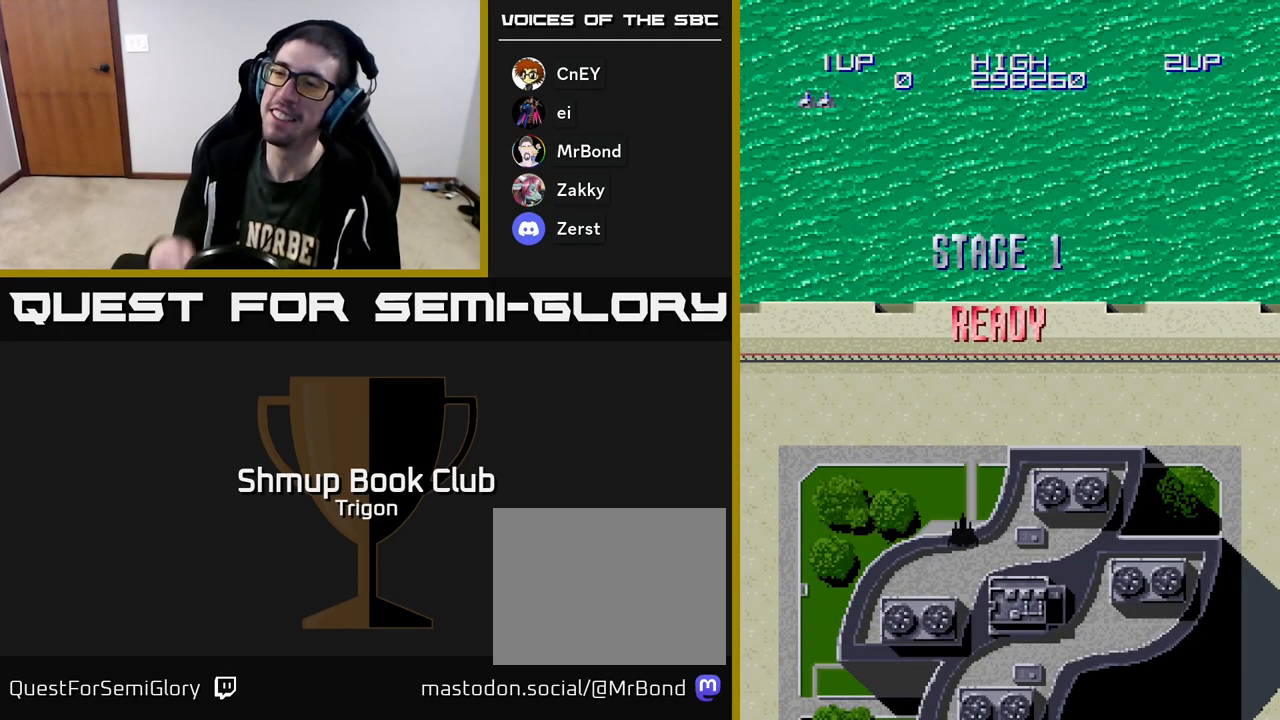
{"buttons": [], "right_stick": "center", "events": []}
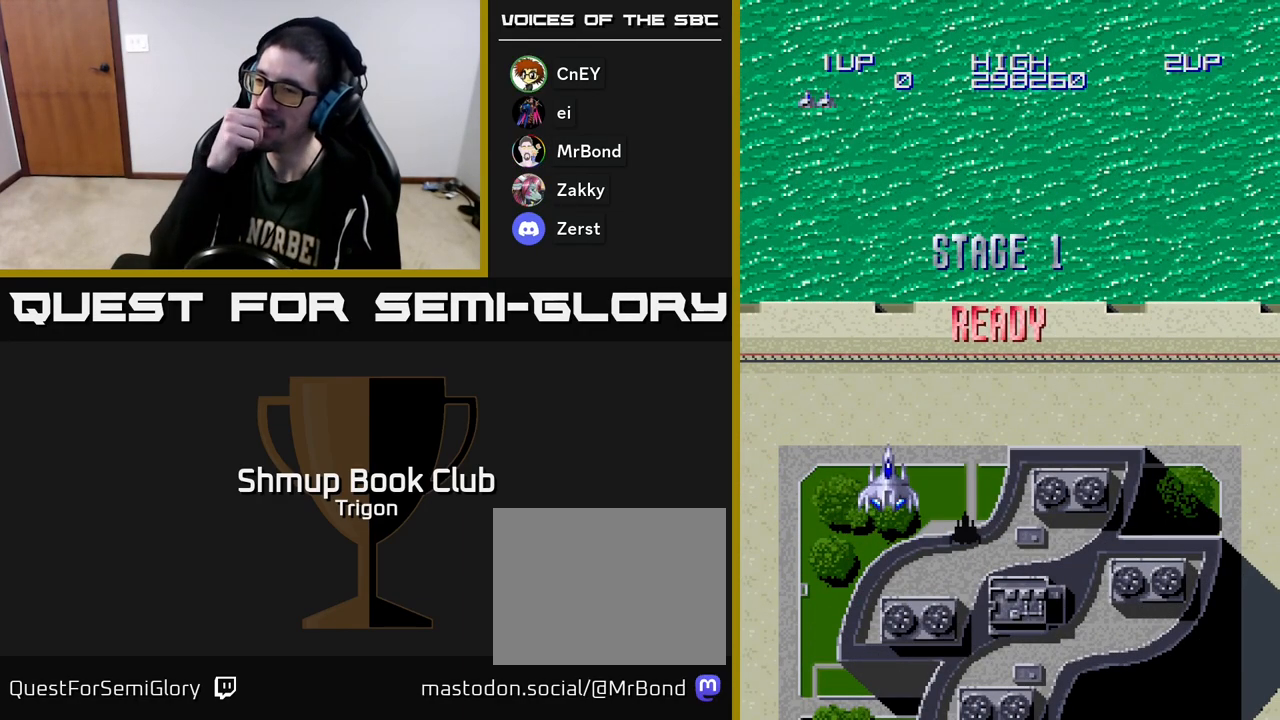
{"buttons": [], "right_stick": "center", "events": []}
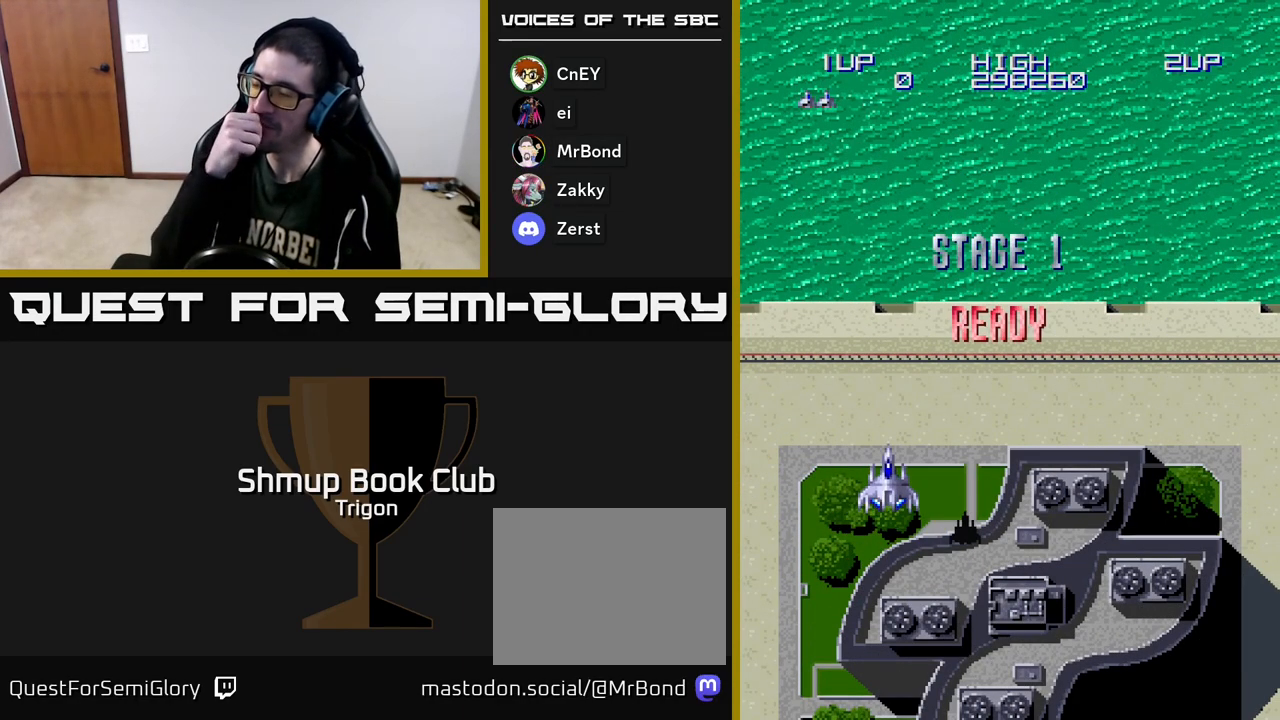
{"buttons": [], "right_stick": "center", "events": []}
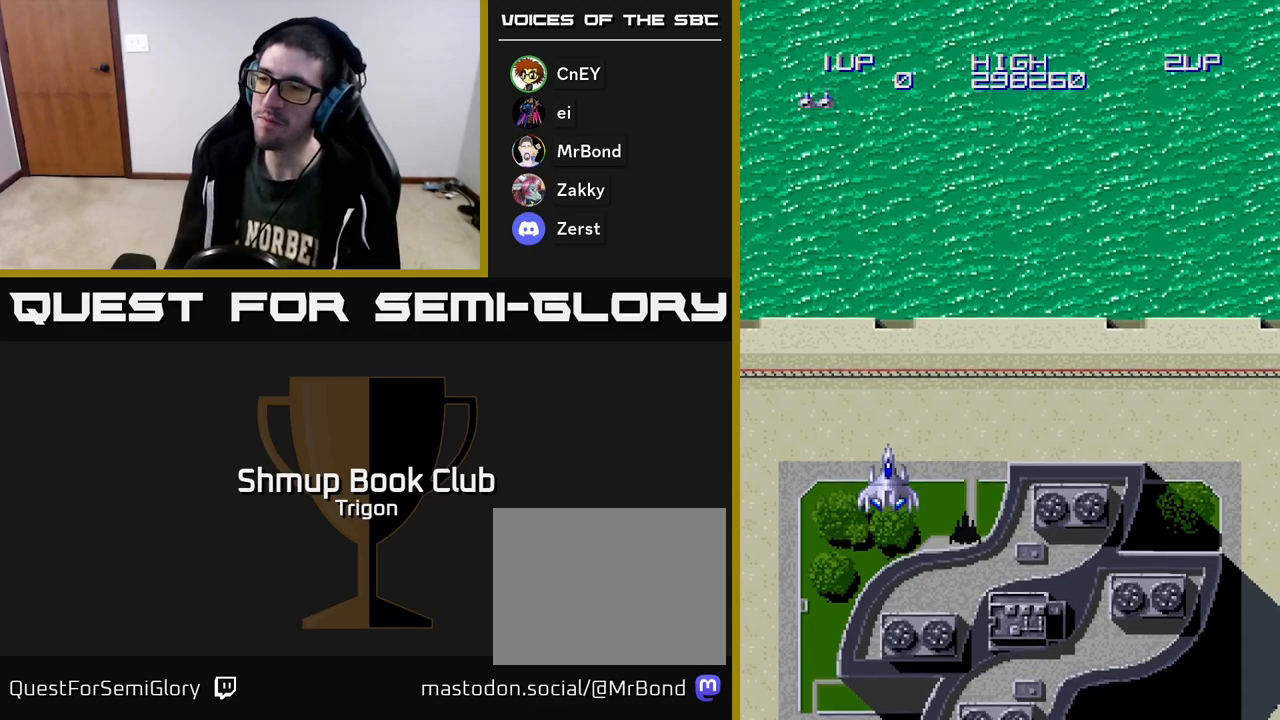
{"buttons": ["DPAD_DOWN"], "right_stick": "center", "events": [[267, "DPAD_RIGHT", "down"], [450, "DPAD_RIGHT", "up"], [467, "DPAD_DOWN", "down"]]}
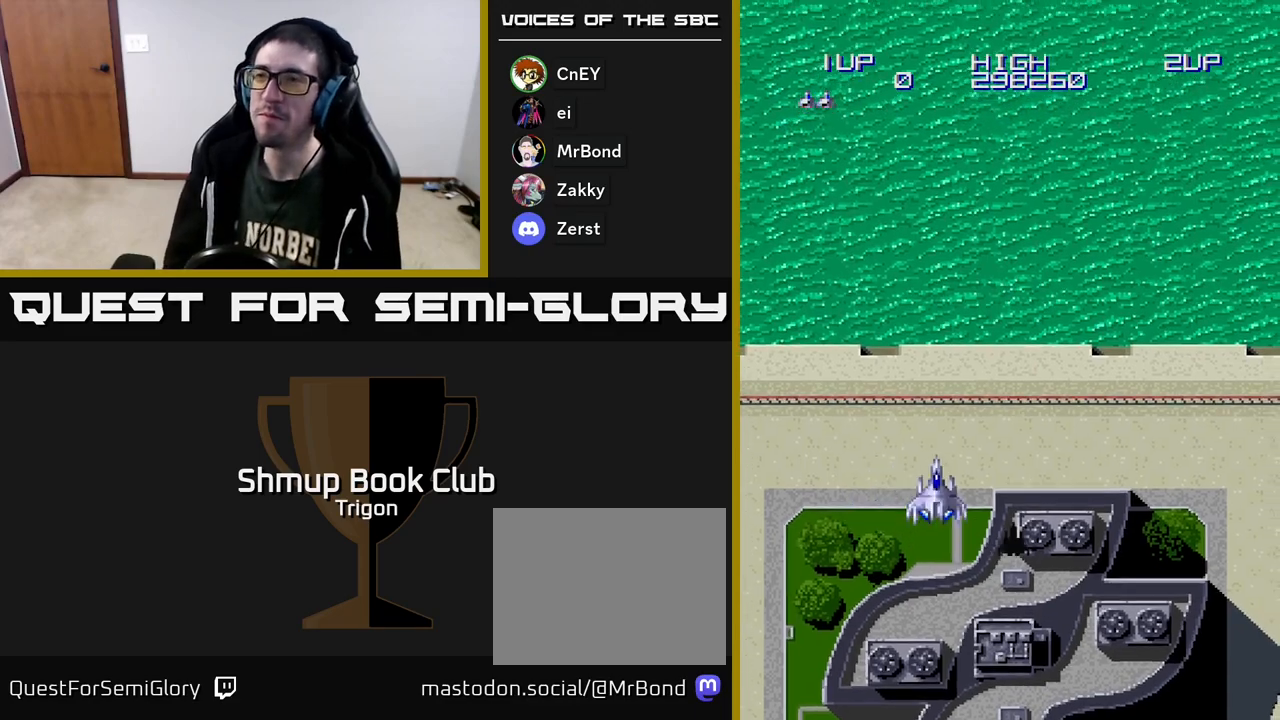
{"buttons": [], "right_stick": "center", "events": [[33, "DPAD_LEFT", "down"], [50, "DPAD_DOWN", "up"], [67, "A", "down"], [133, "A", "up"], [233, "DPAD_UP", "down"], [250, "DPAD_LEFT", "up"], [300, "A", "down"], [417, "A", "up"], [467, "DPAD_UP", "up"]]}
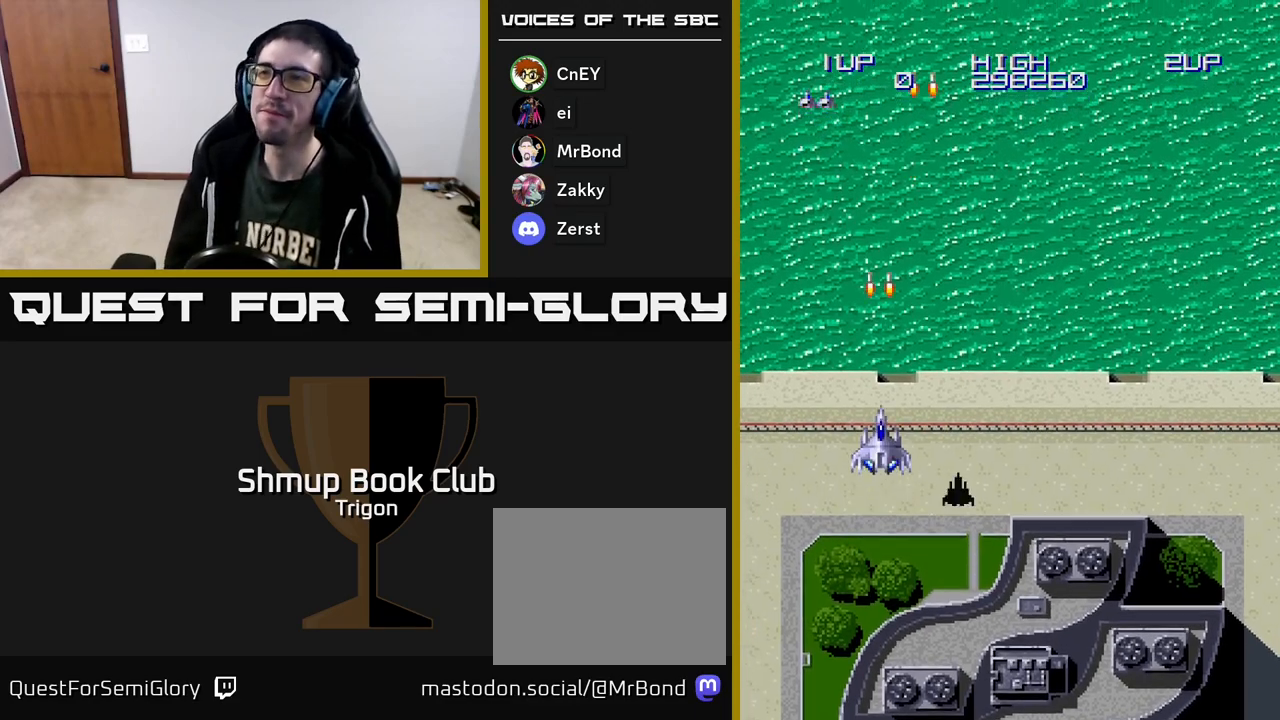
{"buttons": [], "right_stick": "center", "events": [[17, "A", "down"], [133, "A", "up"], [267, "A", "down"], [383, "A", "up"]]}
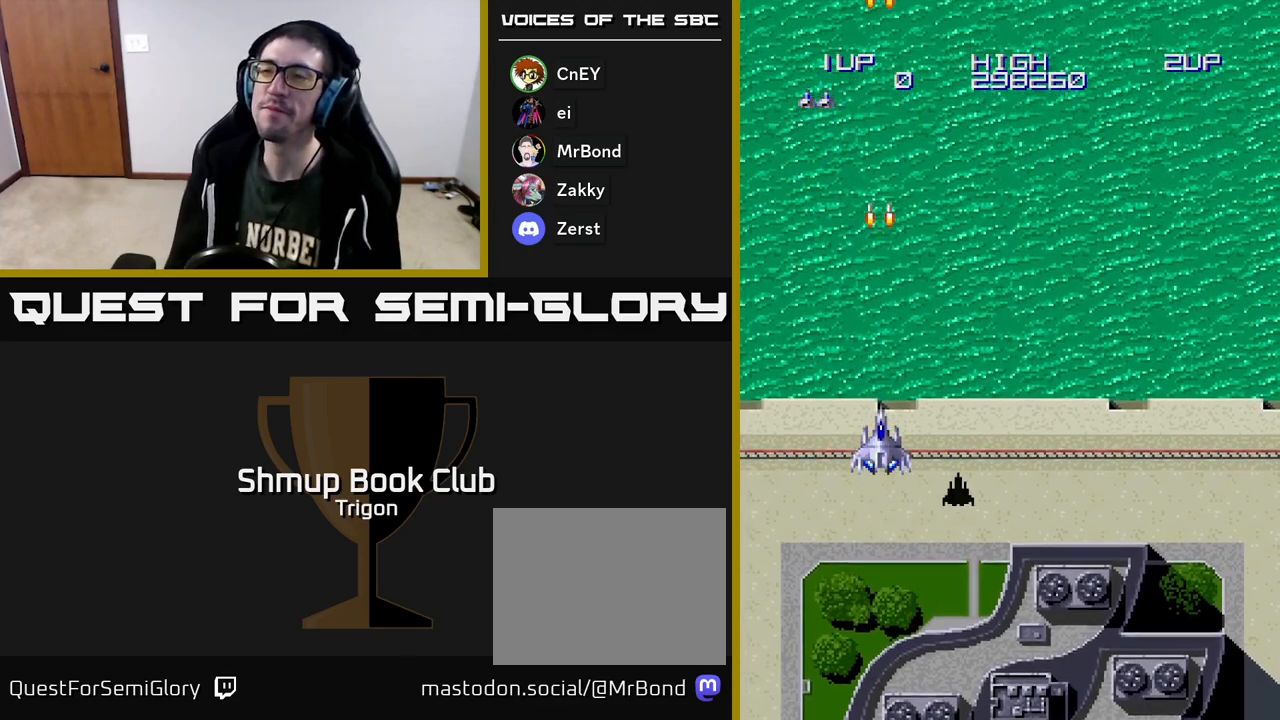
{"buttons": [], "right_stick": "center", "events": []}
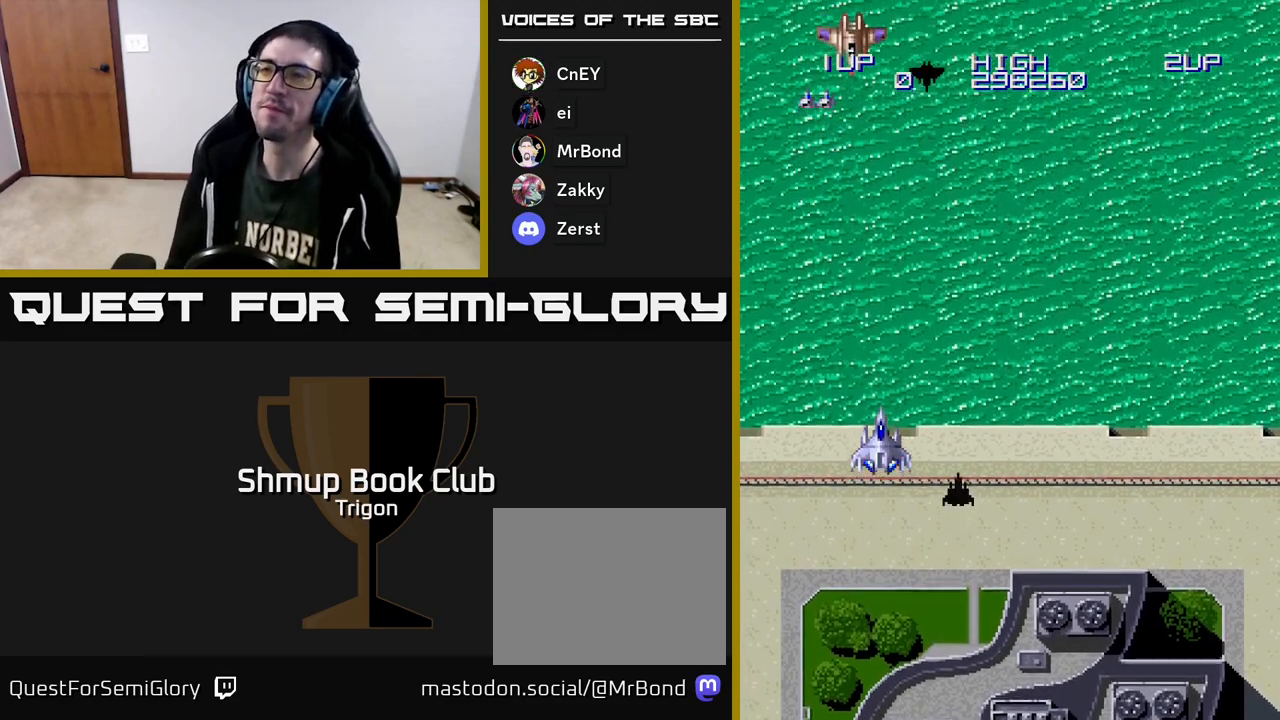
{"buttons": ["DPAD_LEFT"], "right_stick": "center", "events": [[183, "A", "down"], [333, "A", "up"], [467, "DPAD_LEFT", "down"]]}
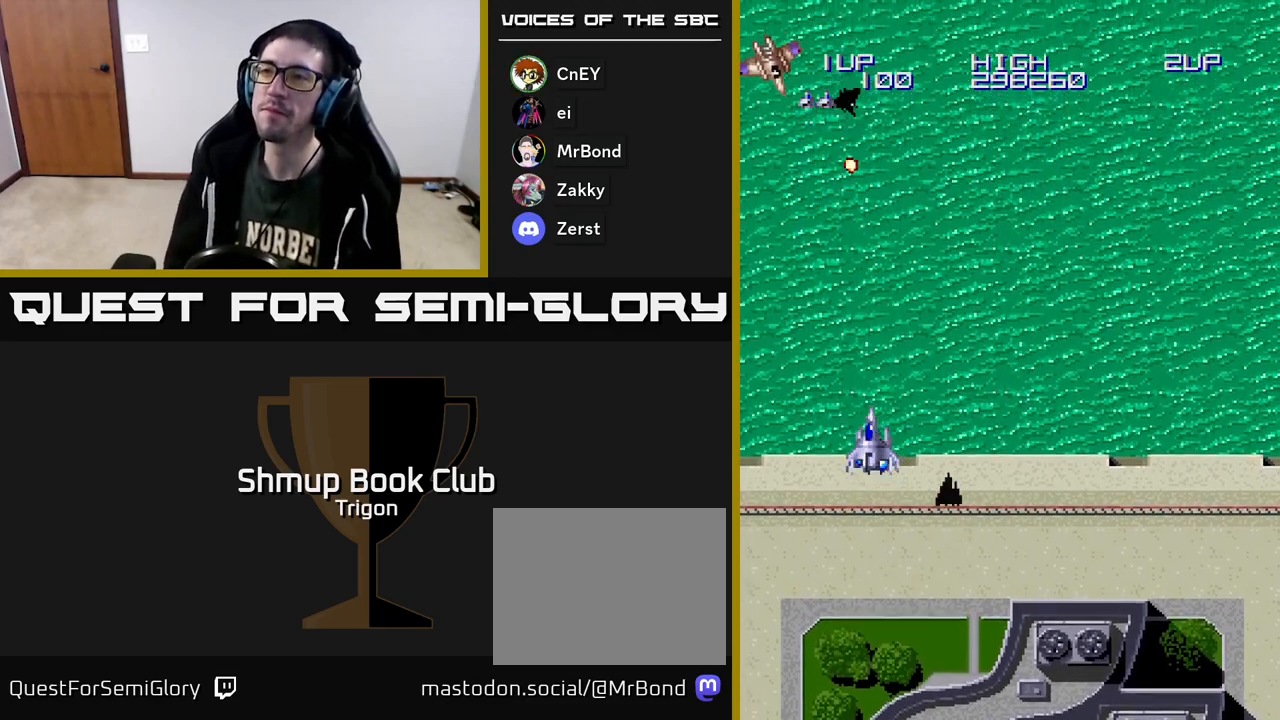
{"buttons": ["DPAD_RIGHT"], "right_stick": "center", "events": [[217, "A", "down"], [233, "DPAD_LEFT", "up"], [333, "A", "up"], [483, "DPAD_RIGHT", "down"]]}
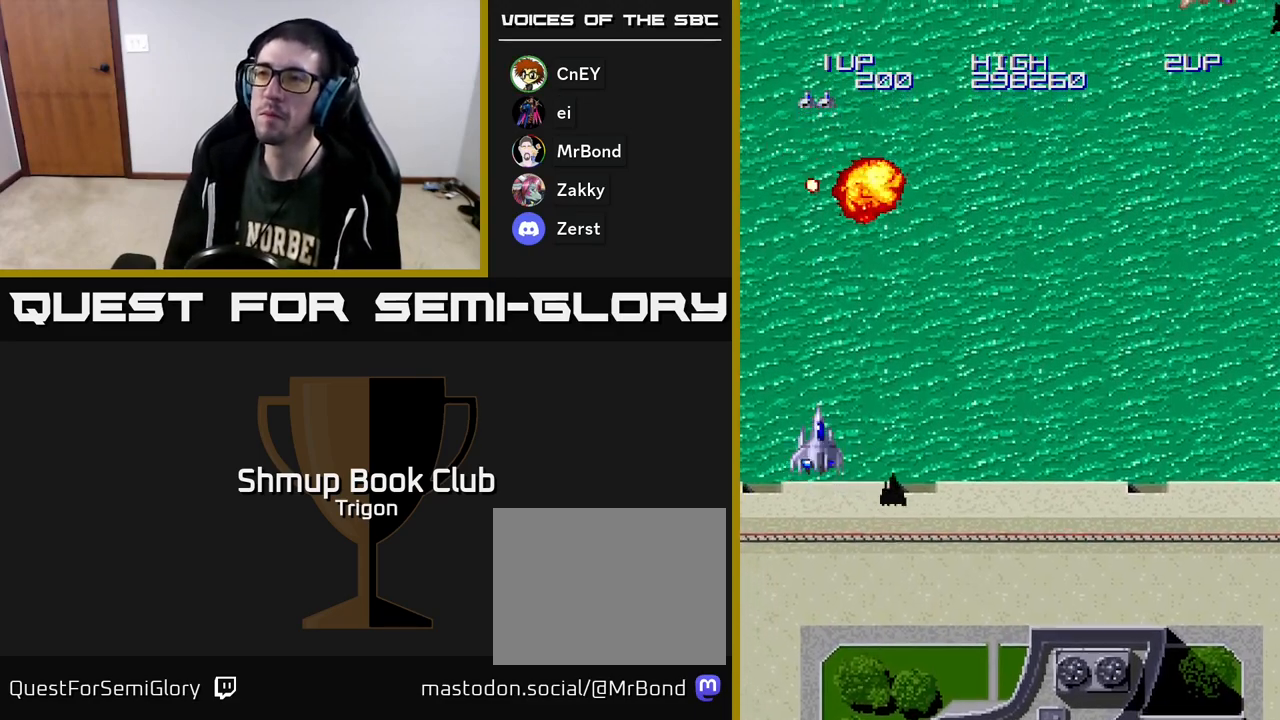
{"buttons": ["DPAD_RIGHT"], "right_stick": "center", "events": []}
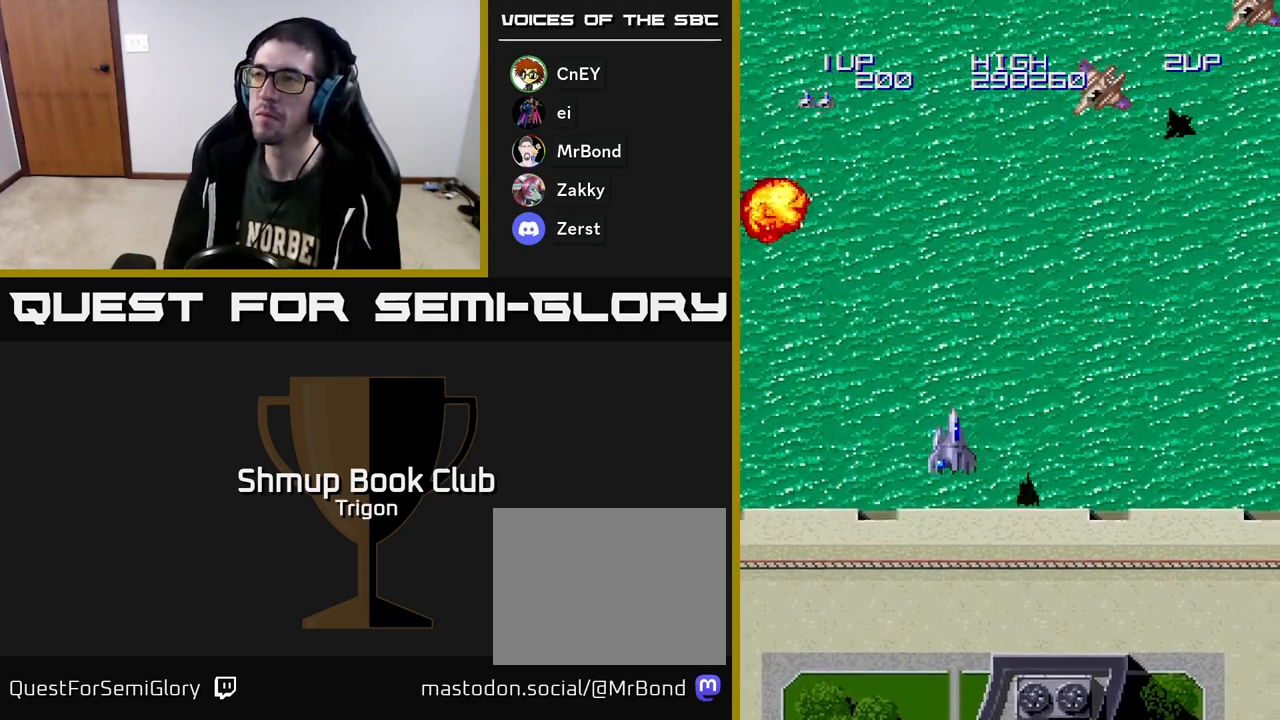
{"buttons": ["DPAD_RIGHT"], "right_stick": "center", "events": [[233, "A", "down"], [350, "A", "up"]]}
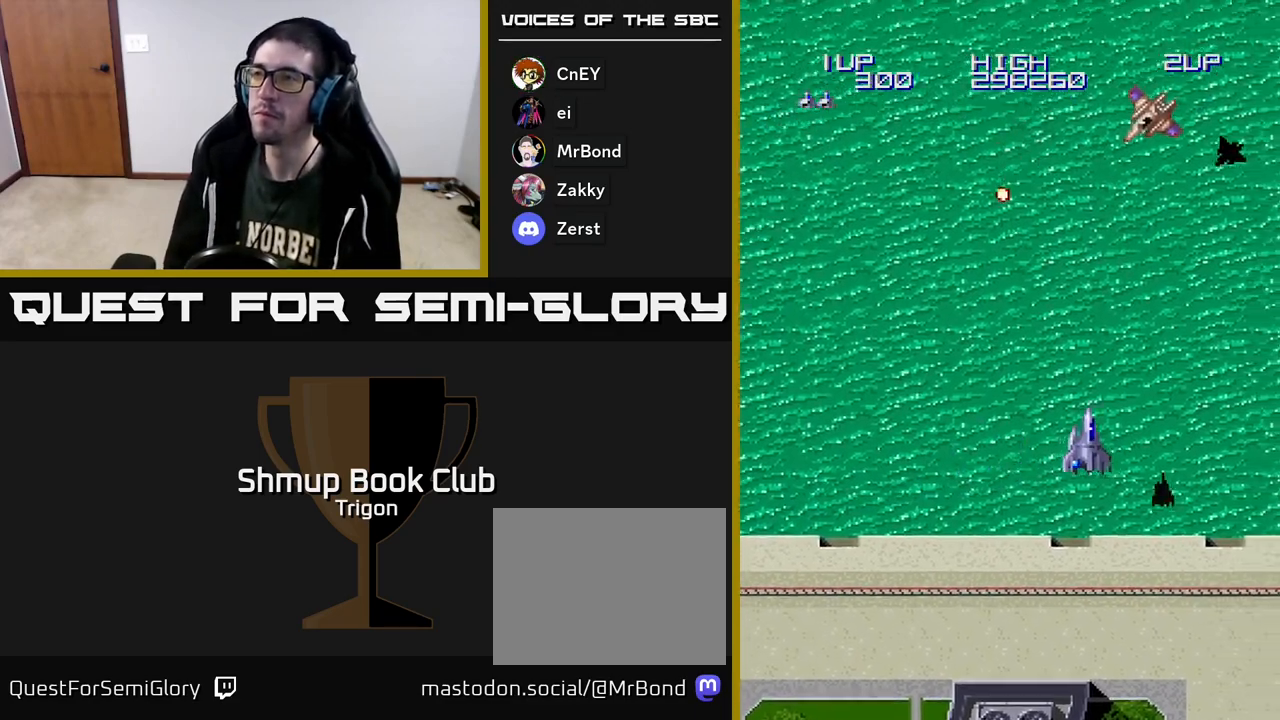
{"buttons": ["DPAD_LEFT"], "right_stick": "center", "events": [[17, "A", "down"], [150, "A", "up"], [400, "DPAD_RIGHT", "up"], [450, "DPAD_LEFT", "down"]]}
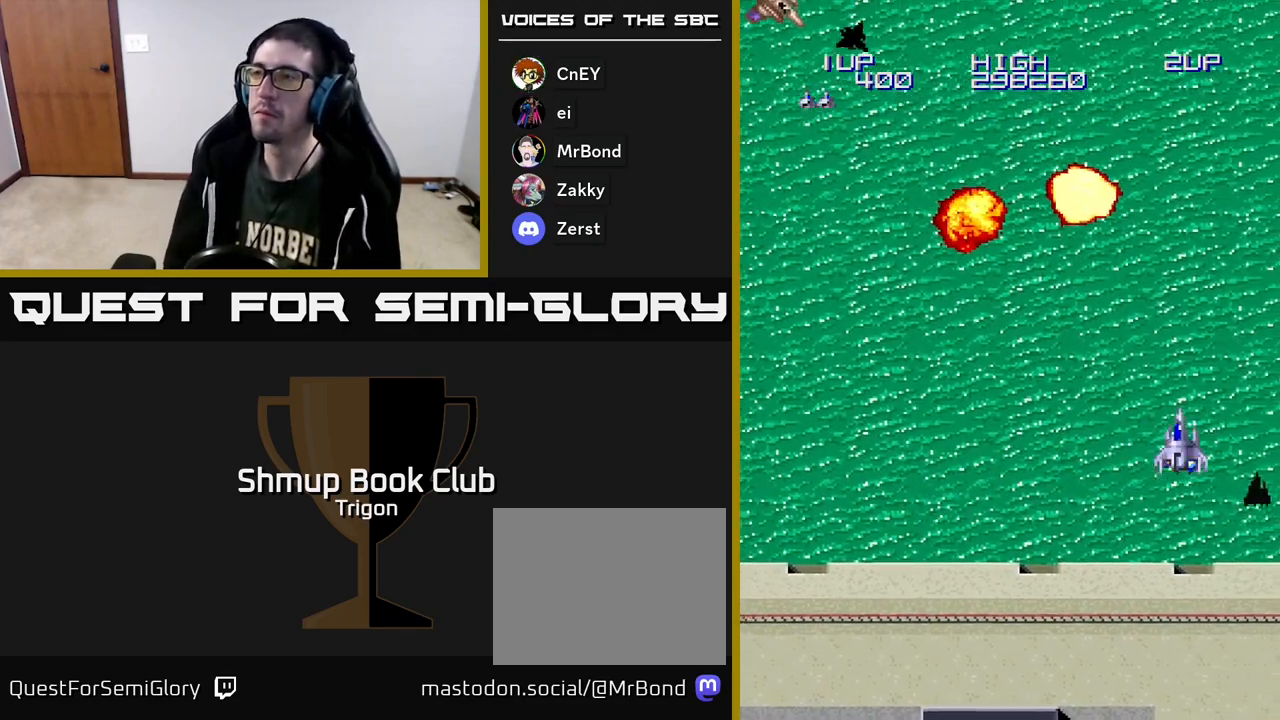
{"buttons": ["DPAD_LEFT"], "right_stick": "center", "events": []}
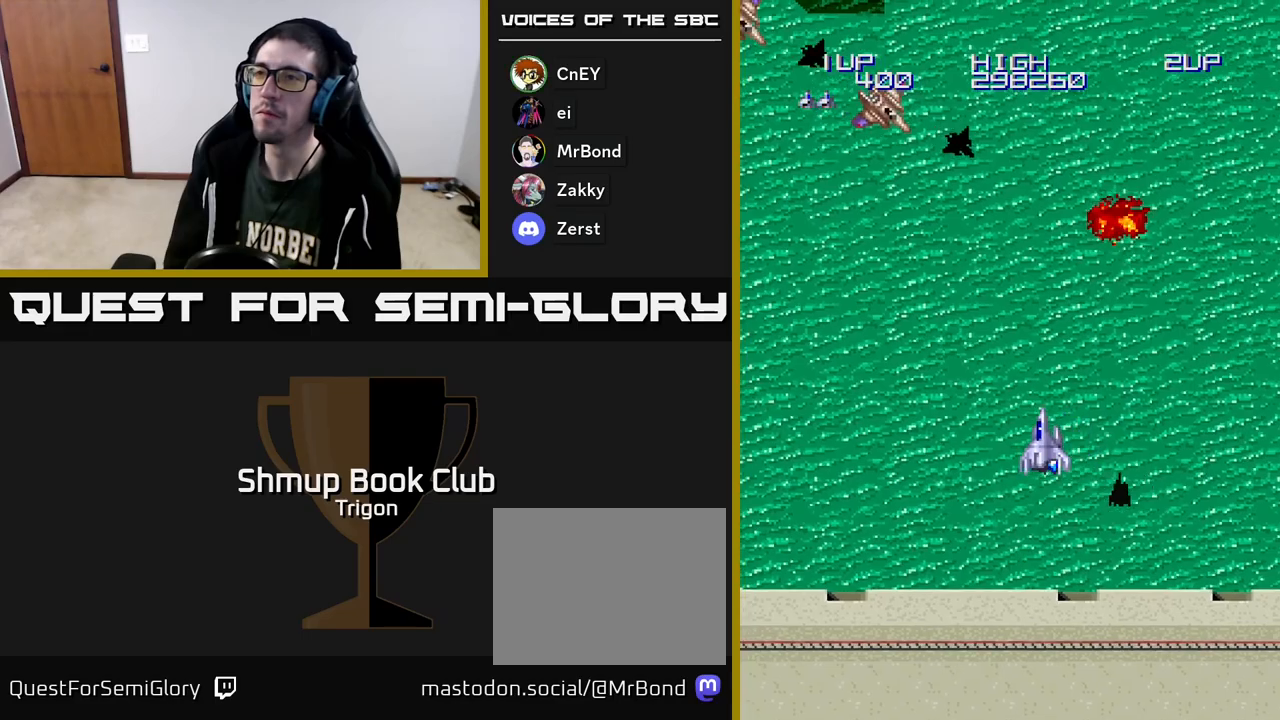
{"buttons": ["DPAD_LEFT"], "right_stick": "center", "events": [[250, "A", "down"], [367, "A", "up"]]}